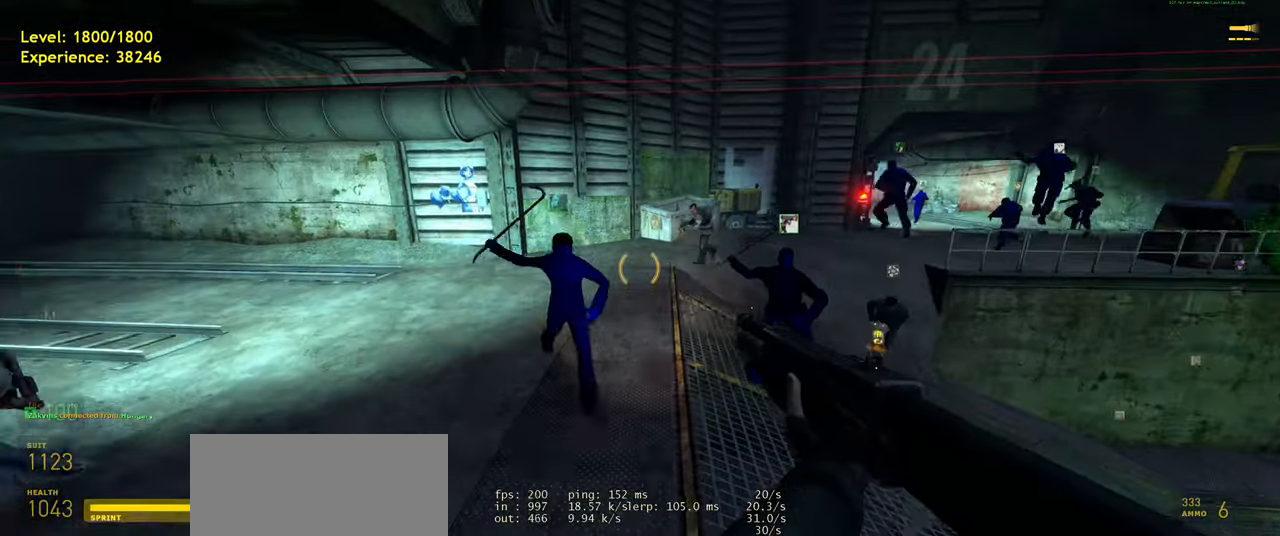
Gameplay with keyboard and mouse; each line is a JSON object with the keys and mouse buttons held at the frame after it. "events" lists presses ("down") and releases ("up") of "a", "ctrl", "d", "e", "f", "q", "r", "s", "shift", "space", "tab", "w", "mouse_left", "mouse_wheel", "mouse_right", "mouse_mb4" and "mouse_mb5" between this image and that frame as [ms after this image, input, new state], when the widget could be followed in between. "mouse_left", "mouse_wheel", "mouse_right", "mouse_mb4", "mouse_mb5" = the "left", "wheel", "right", "mb4", "mb5" buttons of the "mouse" list. No other keys are recorded. "wheel" means that the mouse wheel is clicked or scrolled. Mouse movement is not recorded.
{"keys": ["d"], "mouse": [], "events": [[40, "d", "up"], [140, "w", "down"], [180, "a", "down"], [320, "space", "down"], [360, "w", "up"], [400, "a", "up"], [400, "d", "down"], [420, "space", "up"]]}
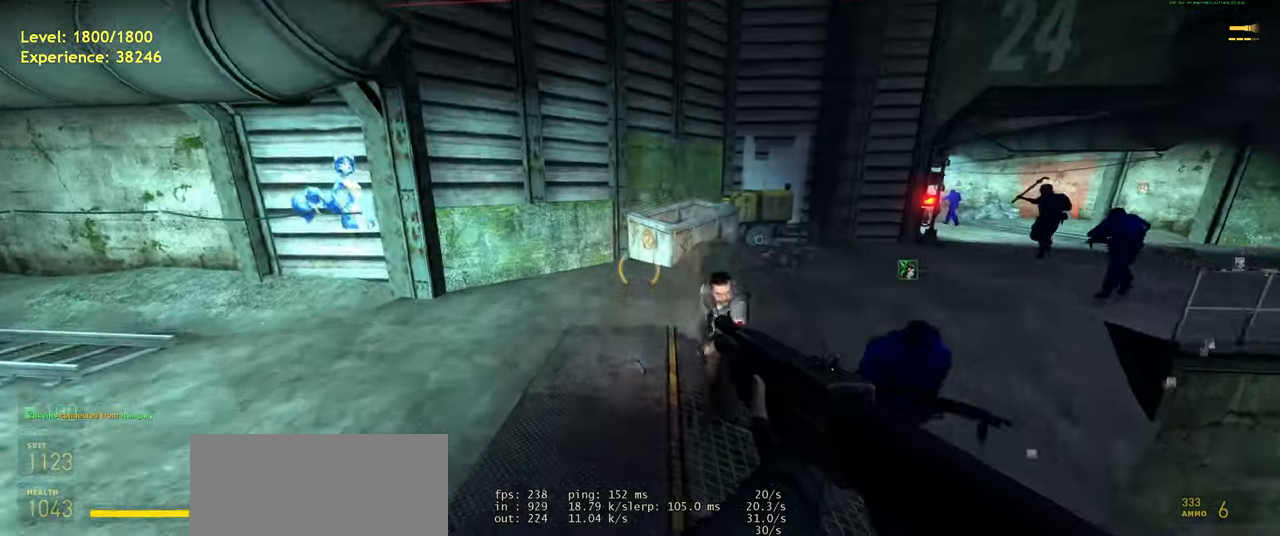
{"keys": [], "mouse": [], "events": [[120, "d", "up"], [160, "a", "down"], [360, "a", "up"]]}
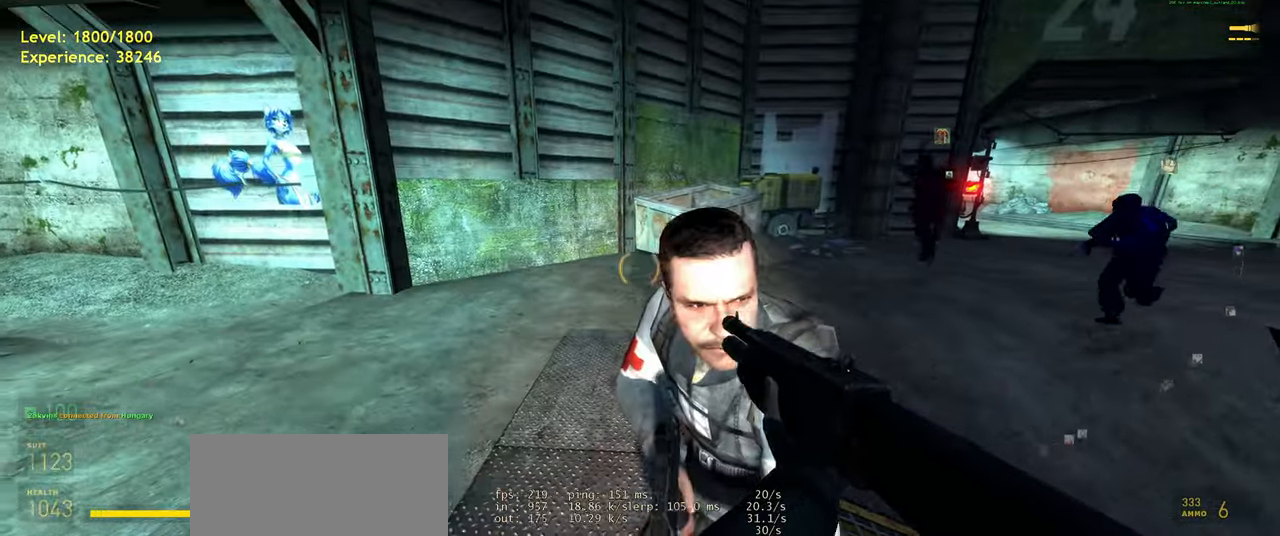
{"keys": ["d"], "mouse": [], "events": [[480, "d", "down"]]}
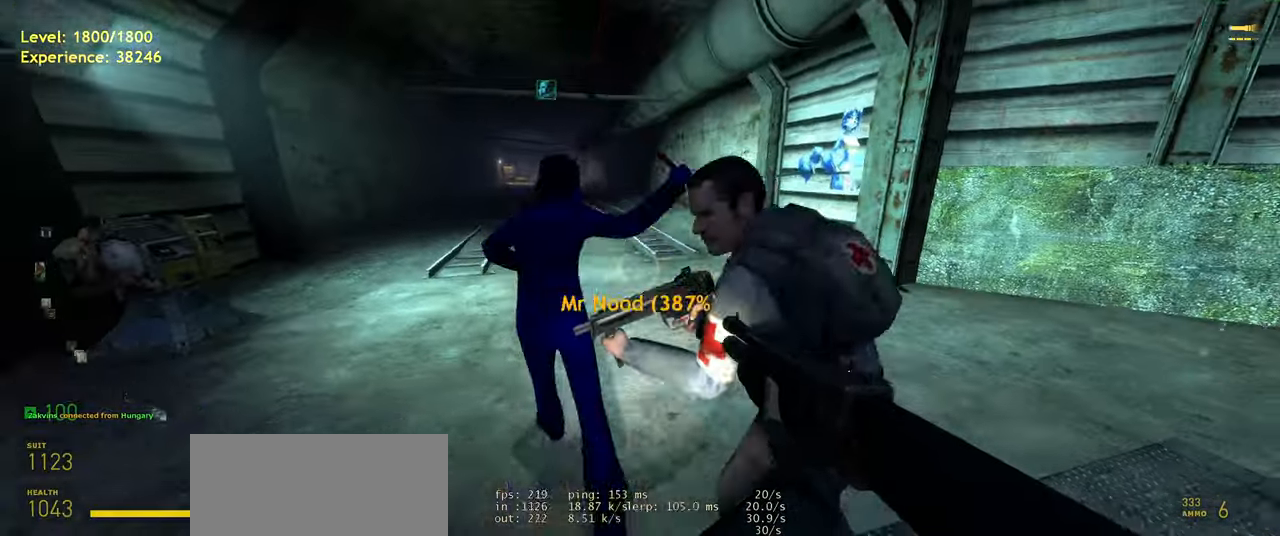
{"keys": [], "mouse": [], "events": [[160, "d", "up"], [200, "w", "down"], [300, "d", "down"], [480, "w", "up"], [500, "d", "up"]]}
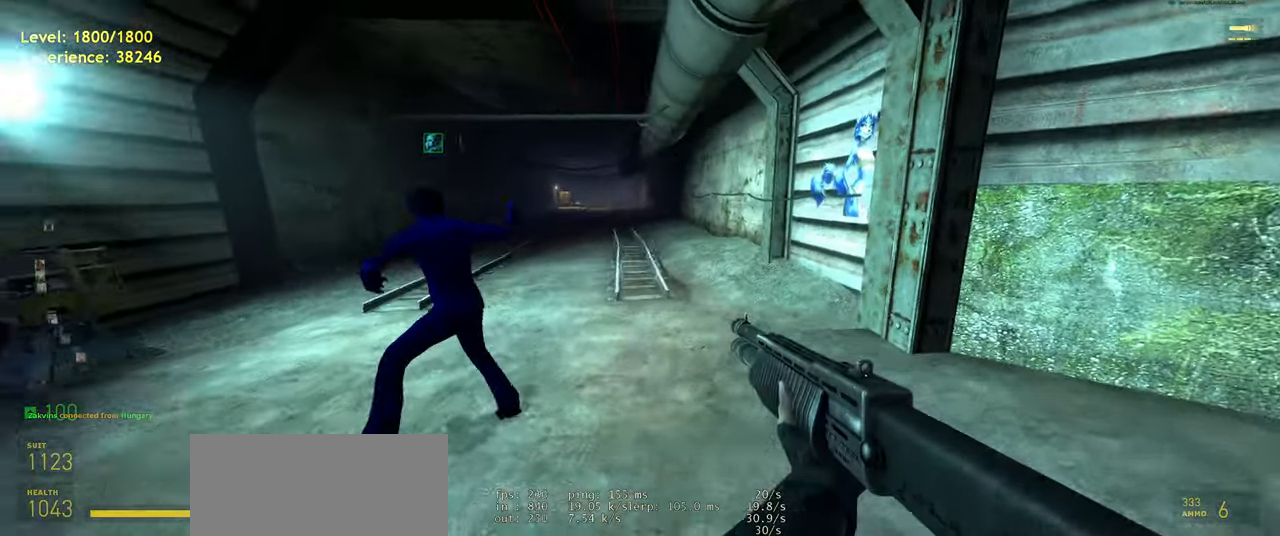
{"keys": ["a", "w"], "mouse": [], "events": [[380, "w", "down"], [400, "a", "down"]]}
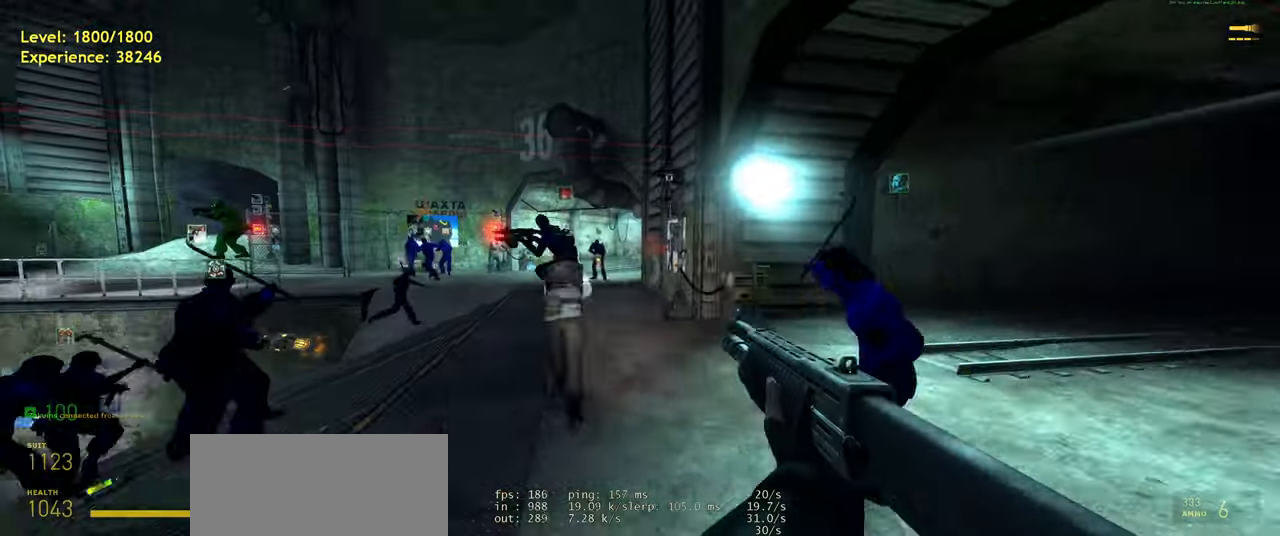
{"keys": ["w"], "mouse": [], "events": [[300, "a", "up"]]}
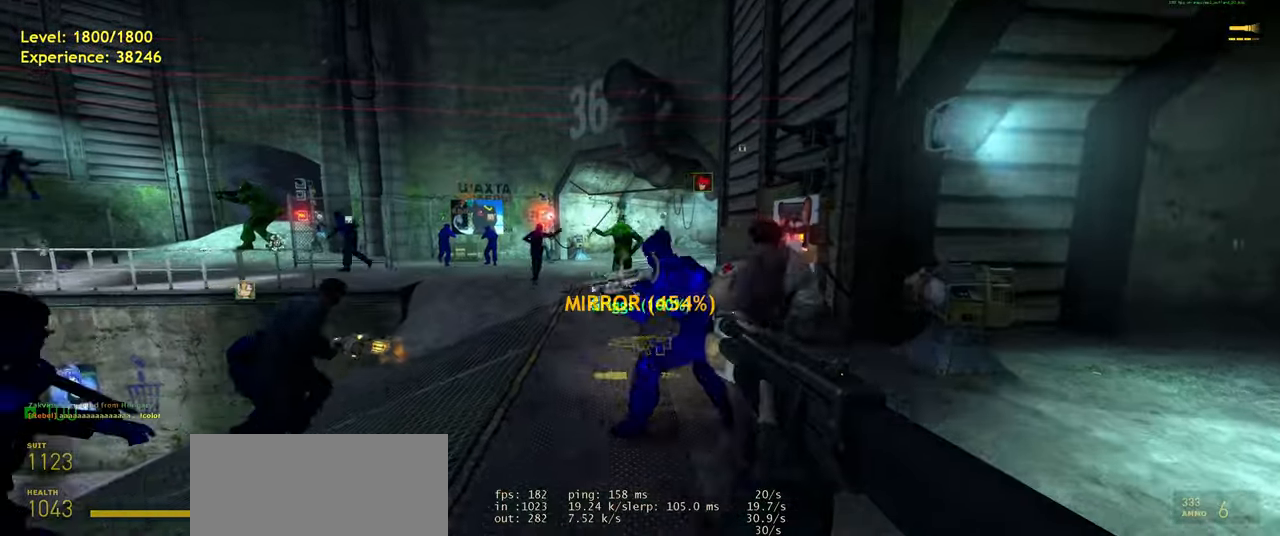
{"keys": ["w"], "mouse": [], "events": [[60, "a", "down"], [180, "w", "up"], [300, "w", "down"], [340, "a", "up"]]}
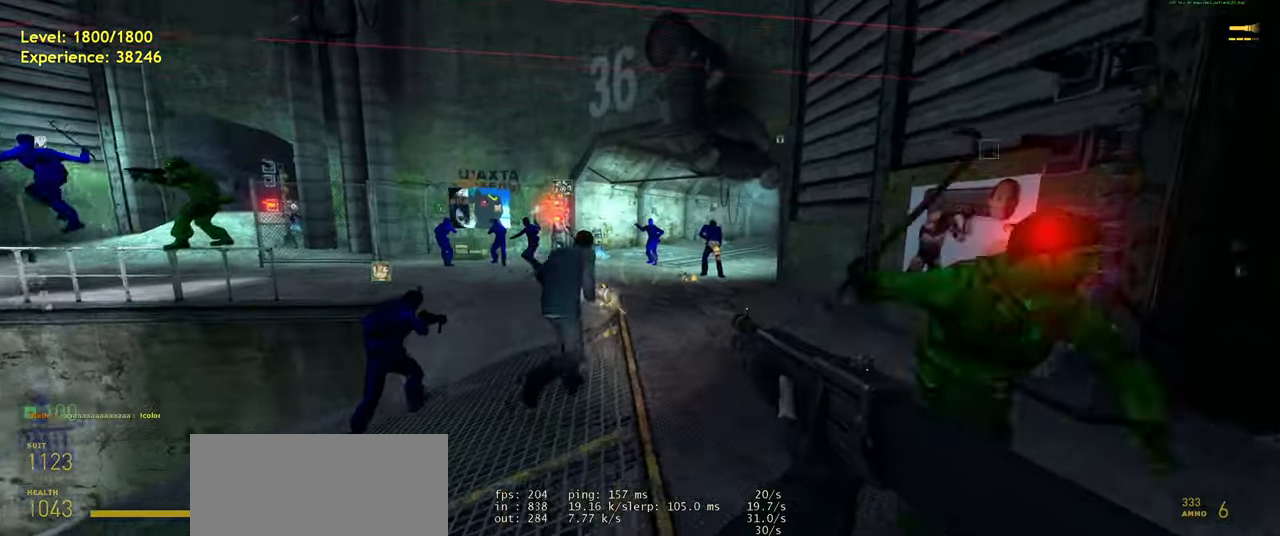
{"keys": ["f", "w"], "mouse": [], "events": [[60, "d", "down"], [180, "d", "up"], [480, "f", "down"]]}
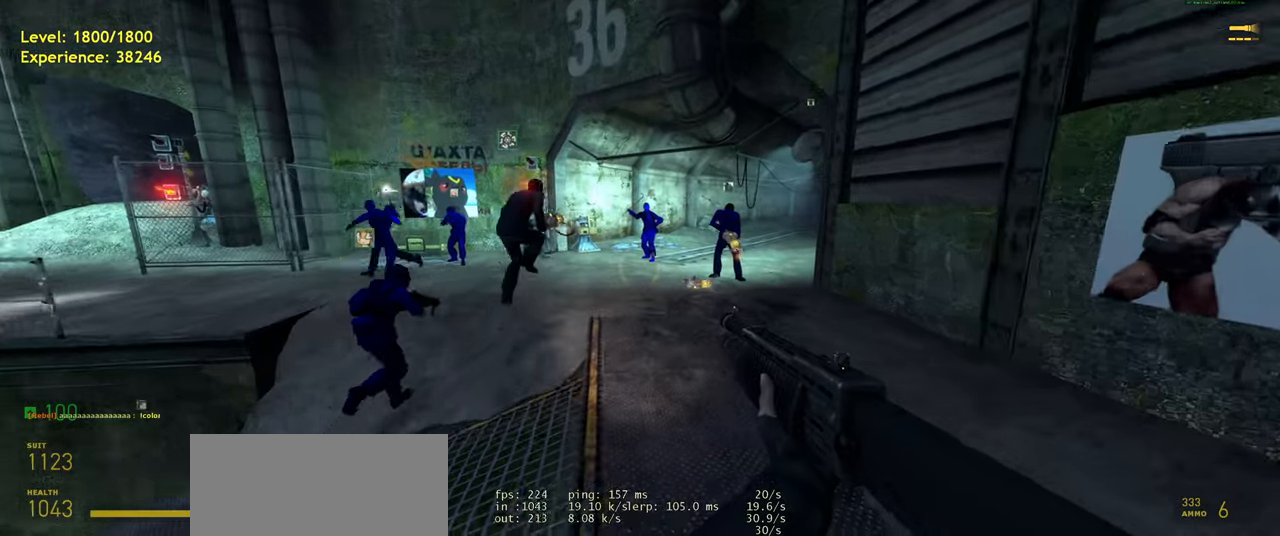
{"keys": ["shift", "w"], "mouse": [], "events": [[100, "f", "up"], [420, "shift", "down"]]}
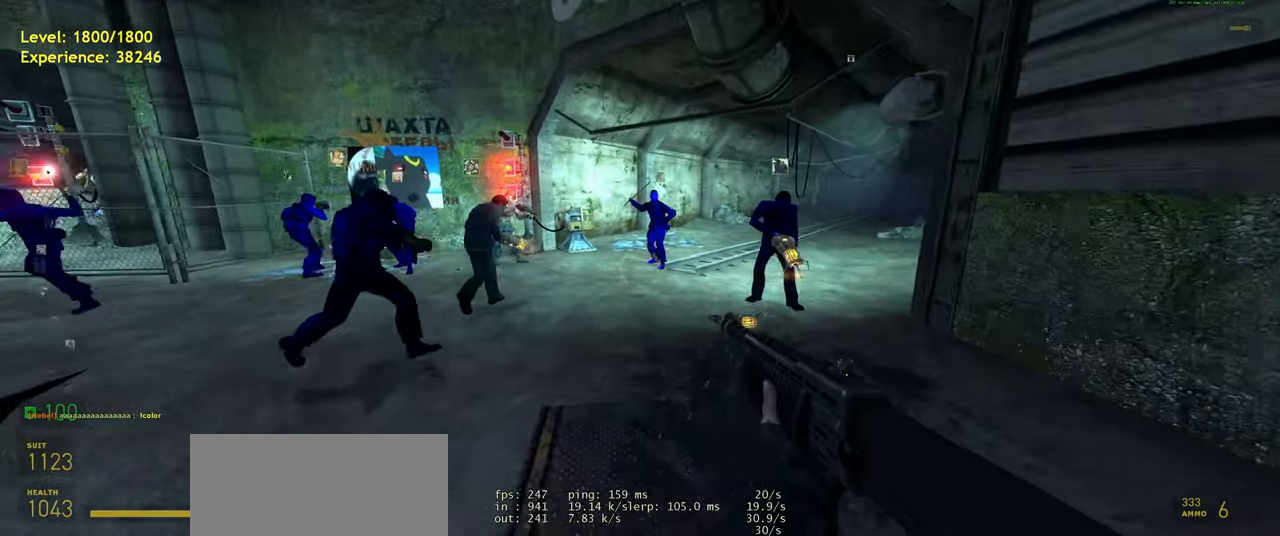
{"keys": ["d"], "mouse": [], "events": [[140, "space", "down"], [180, "w", "up"], [200, "shift", "up"], [220, "d", "down"], [260, "space", "up"]]}
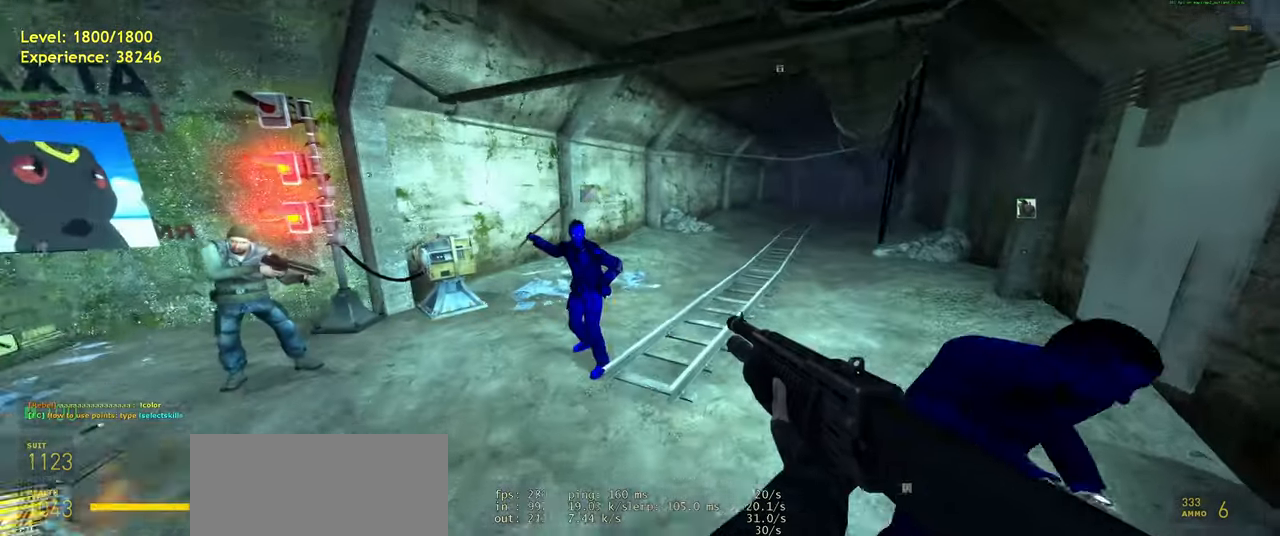
{"keys": [], "mouse": [], "events": [[100, "d", "up"]]}
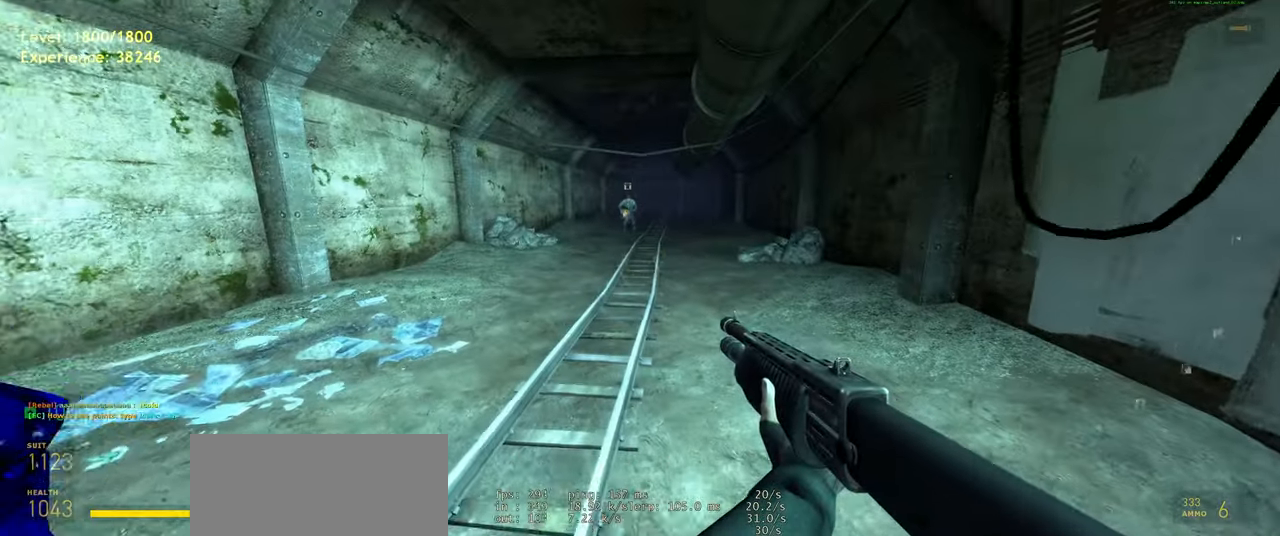
{"keys": ["w"], "mouse": [], "events": [[360, "w", "down"]]}
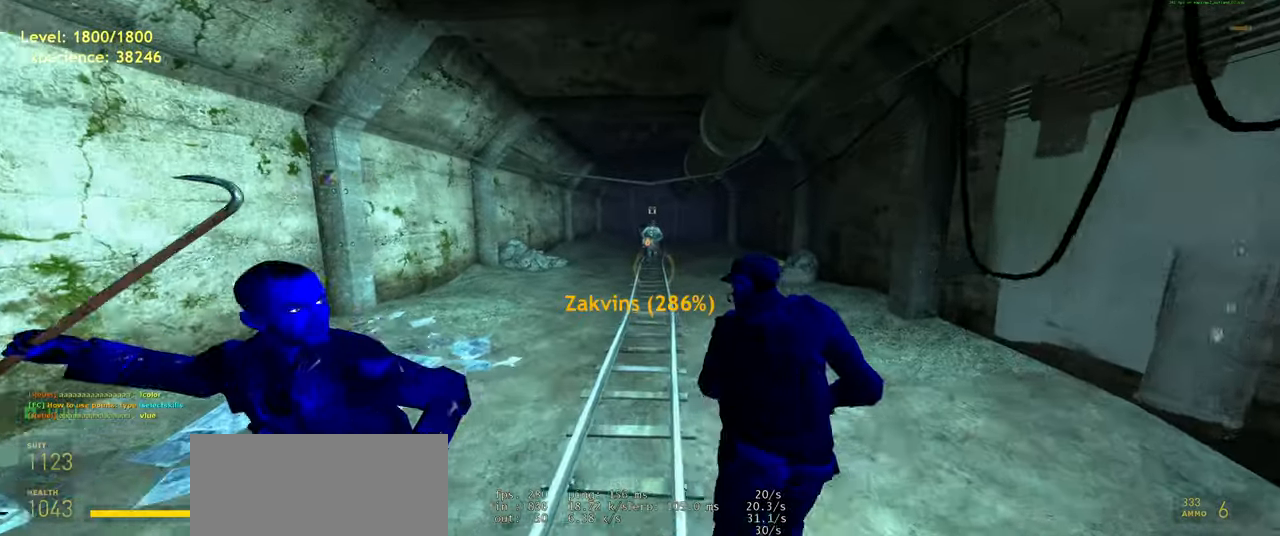
{"keys": ["a"], "mouse": [], "events": [[220, "w", "up"], [500, "a", "down"]]}
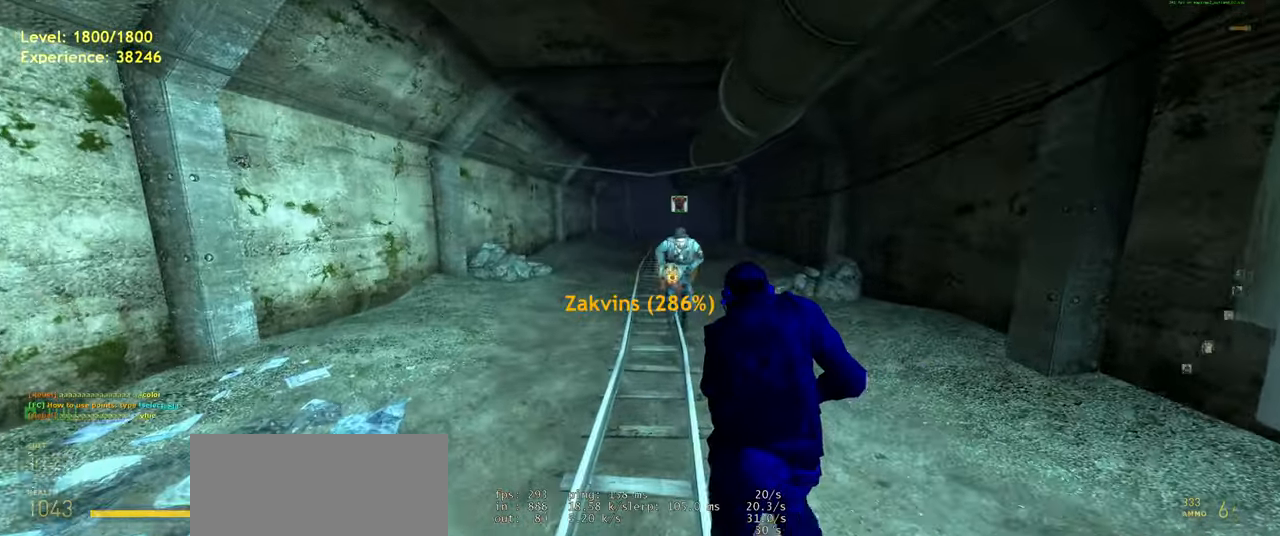
{"keys": [], "mouse": [], "events": [[160, "a", "up"]]}
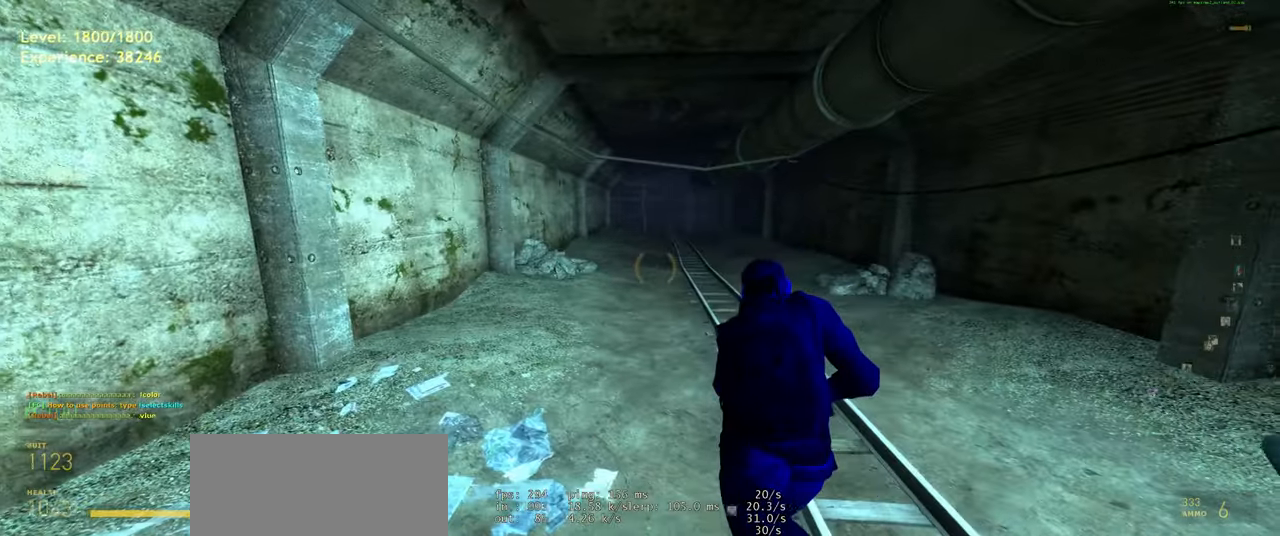
{"keys": ["w"], "mouse": [], "events": [[340, "w", "down"]]}
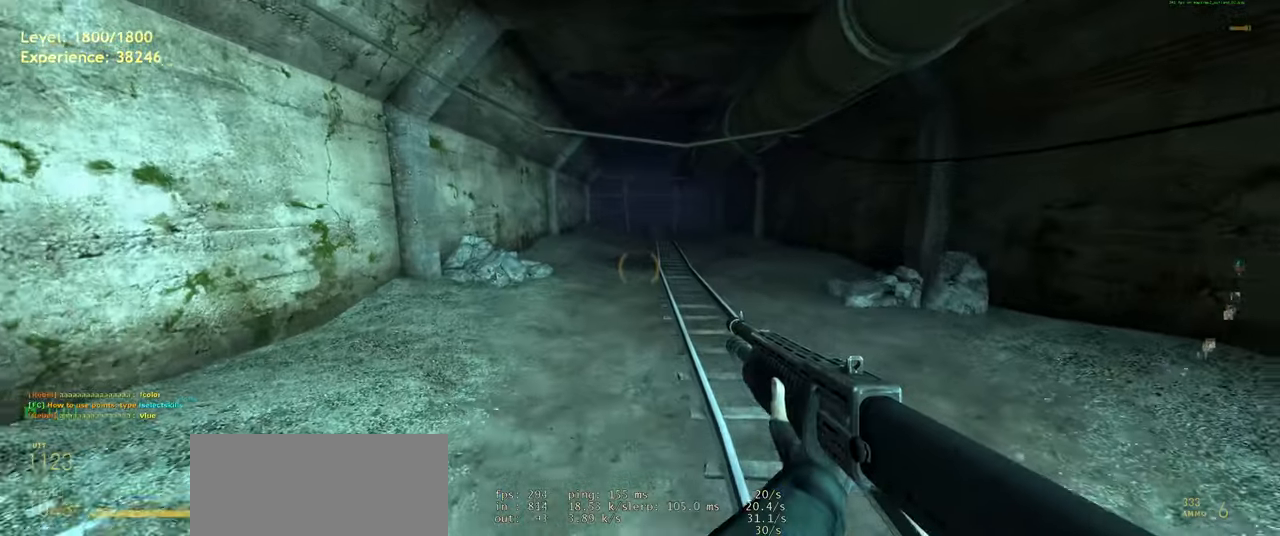
{"keys": ["w"], "mouse": [], "events": [[140, "w", "up"], [200, "d", "down"], [360, "d", "up"], [500, "w", "down"]]}
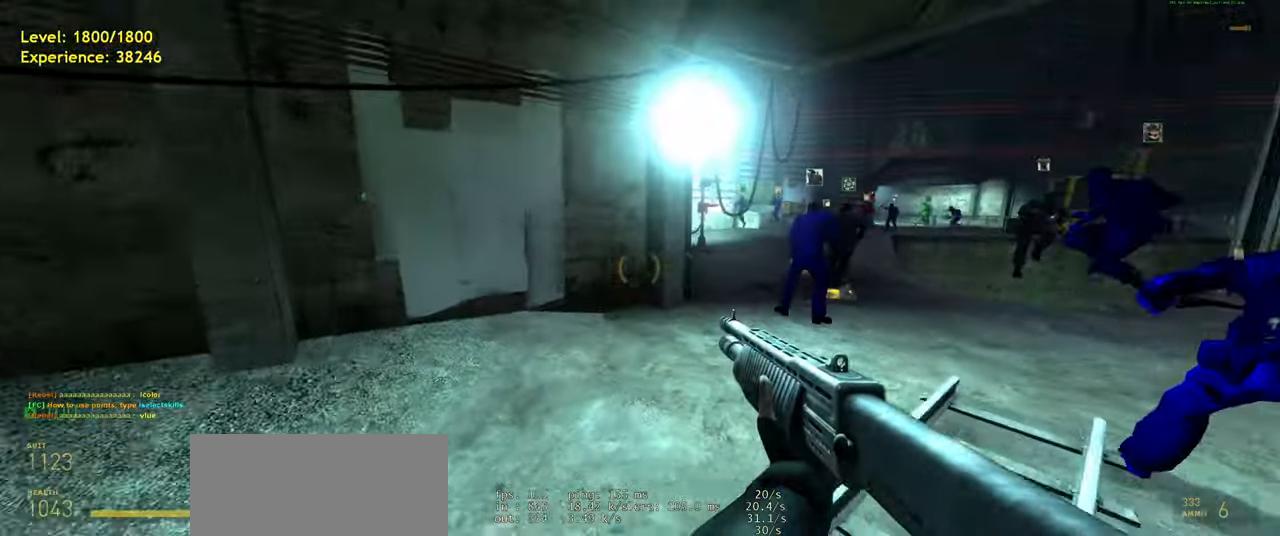
{"keys": ["d", "w"], "mouse": [], "events": [[360, "d", "down"]]}
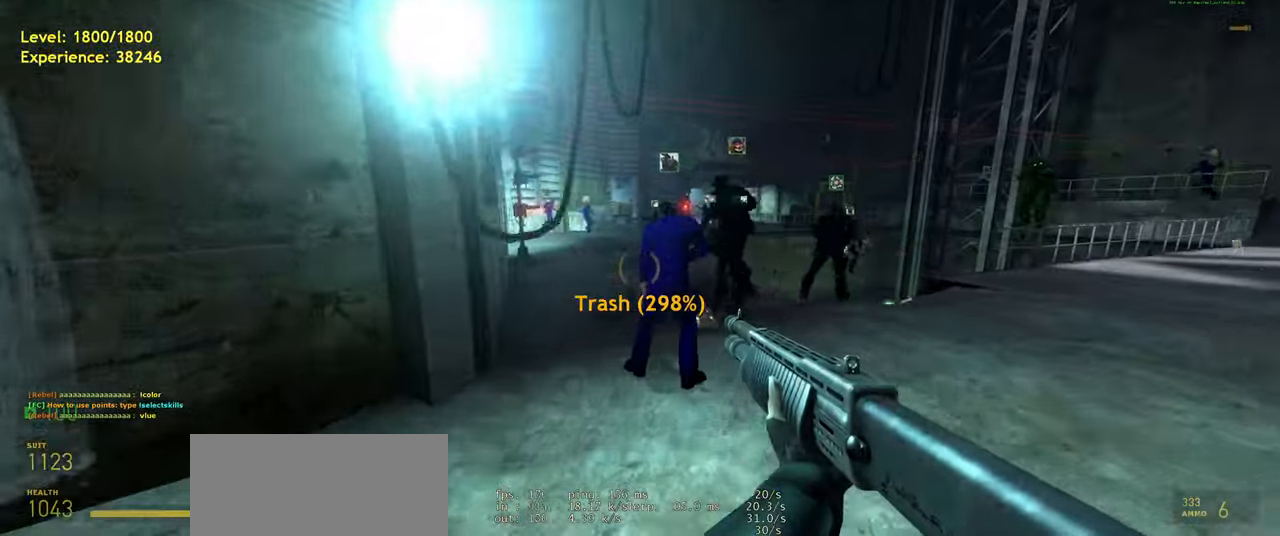
{"keys": ["w"], "mouse": [], "events": [[60, "d", "up"], [80, "w", "up"], [220, "d", "down"], [380, "w", "down"], [400, "d", "up"]]}
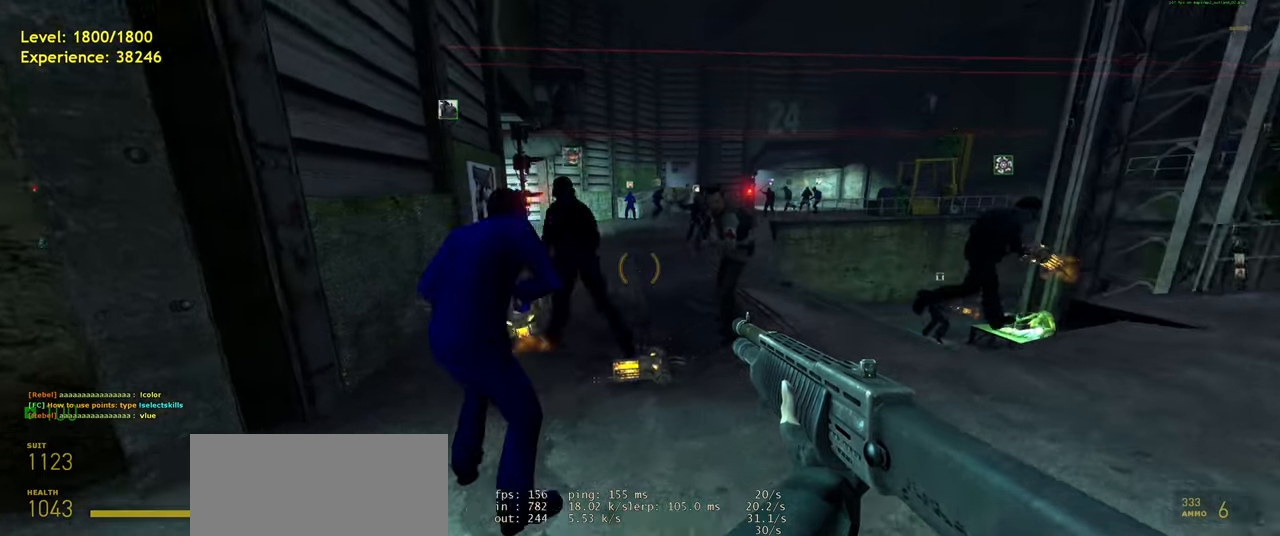
{"keys": [], "mouse": [], "events": [[60, "w", "up"], [140, "mouse_wheel", "down"], [280, "d", "down"], [300, "mouse_wheel", "up"], [360, "d", "up"]]}
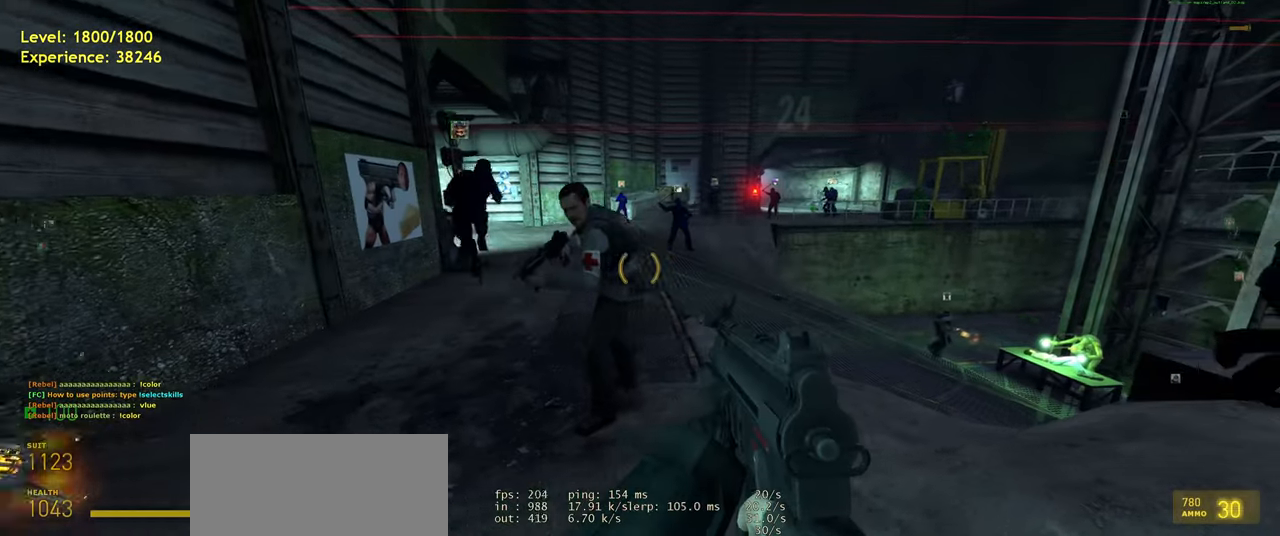
{"keys": [], "mouse": [], "events": [[100, "space", "down"], [180, "space", "up"], [200, "ctrl", "down"], [280, "d", "down"], [300, "ctrl", "up"], [380, "mouse_wheel", "down"], [460, "d", "up"], [480, "mouse_wheel", "up"]]}
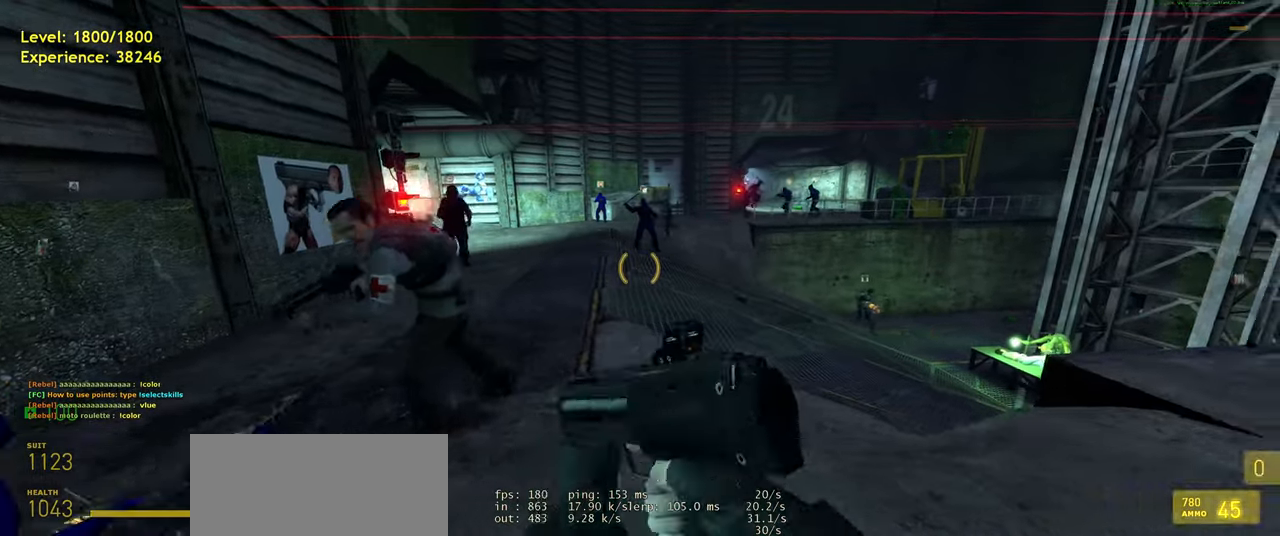
{"keys": ["w"], "mouse": [], "events": [[20, "w", "down"], [140, "w", "up"], [460, "w", "down"]]}
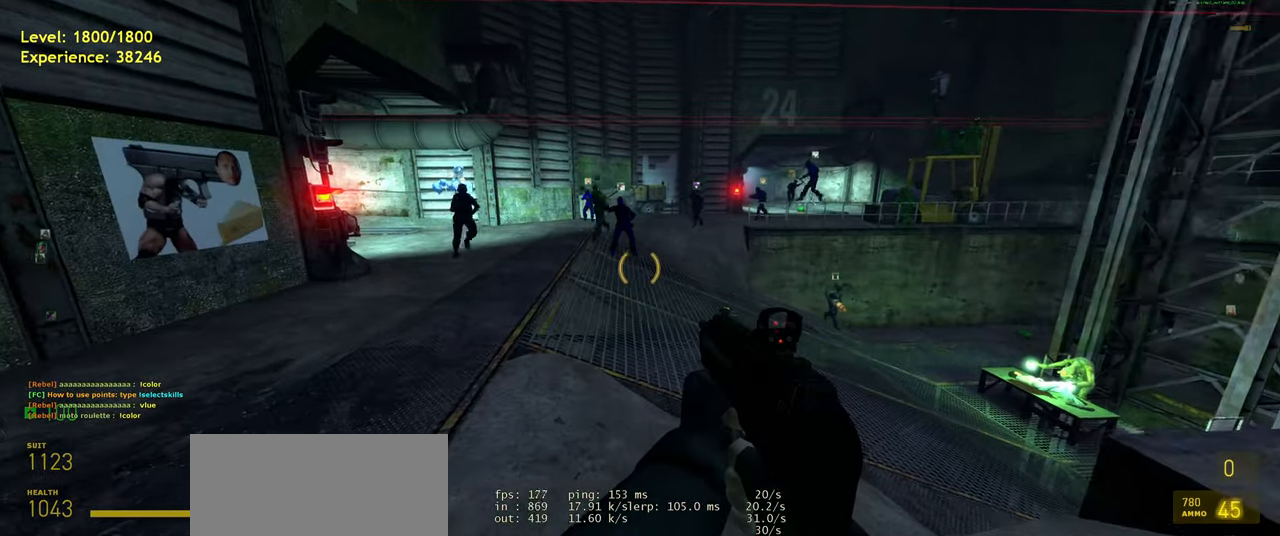
{"keys": ["a", "w"], "mouse": [], "events": [[260, "w", "up"], [420, "a", "down"], [460, "w", "down"]]}
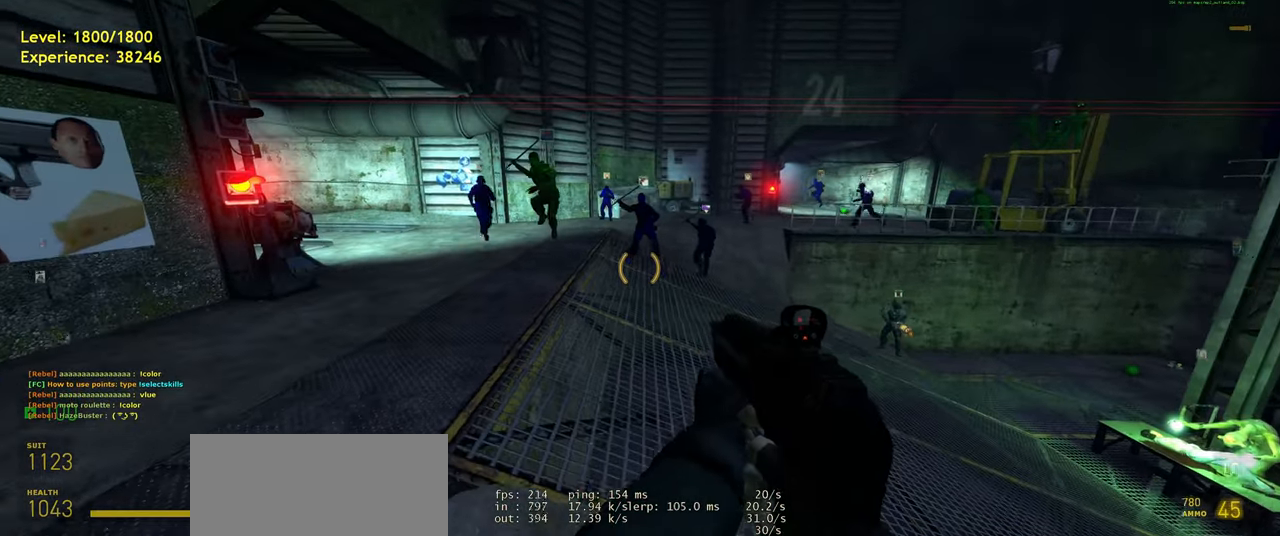
{"keys": ["w"], "mouse": [], "events": [[100, "a", "up"], [300, "a", "down"], [460, "a", "up"]]}
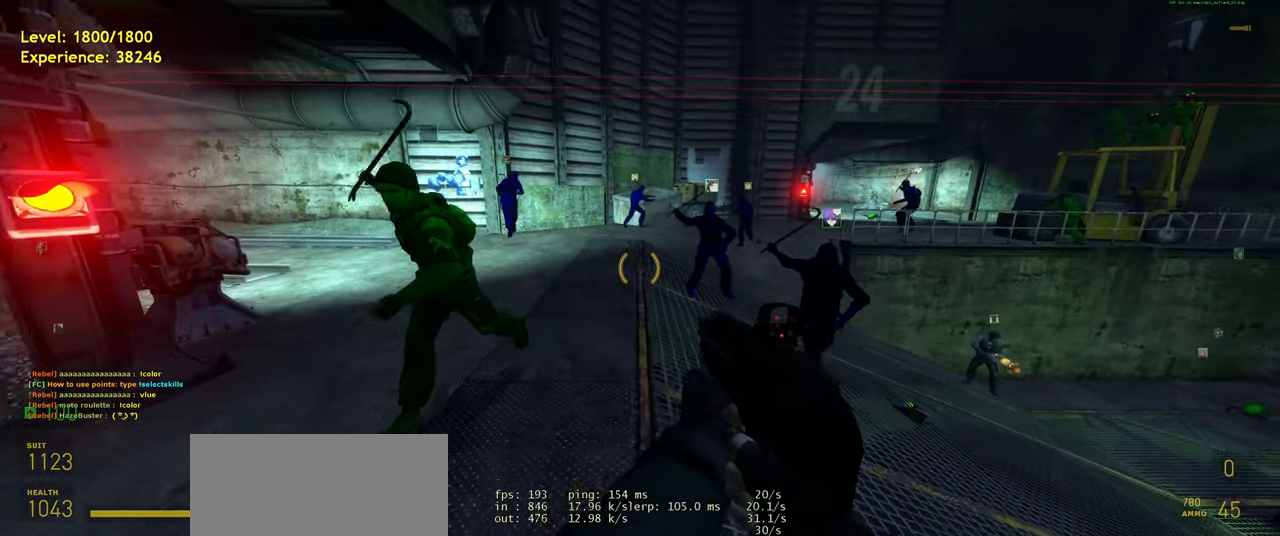
{"keys": ["shift", "w"], "mouse": [], "events": [[240, "w", "up"], [440, "w", "down"], [480, "shift", "down"]]}
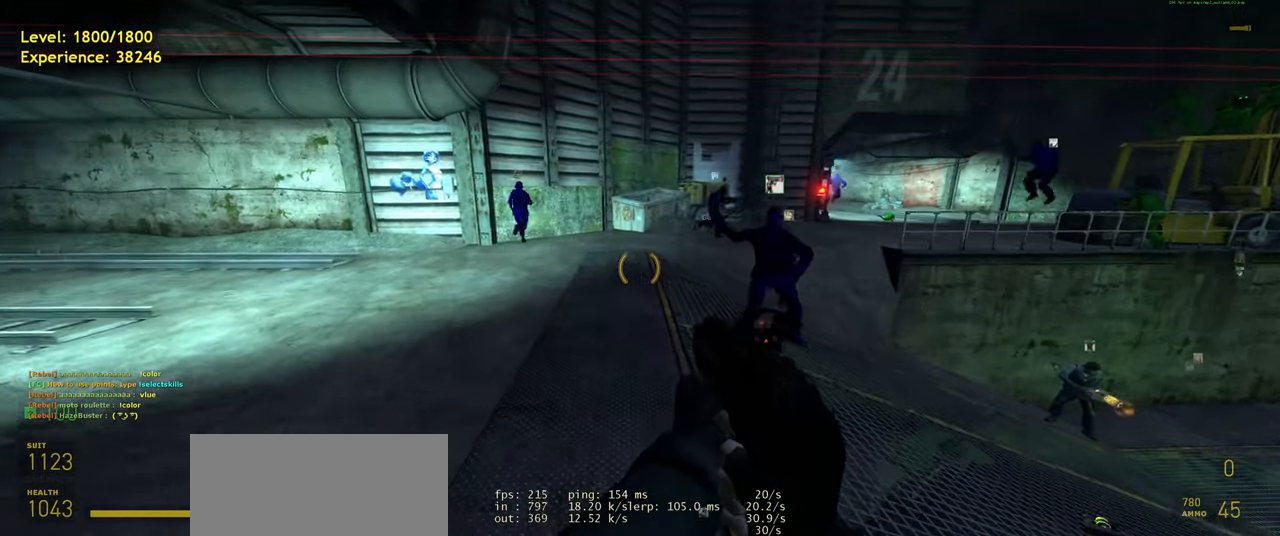
{"keys": ["w"], "mouse": [], "events": [[280, "space", "down"], [360, "shift", "up"], [420, "space", "up"]]}
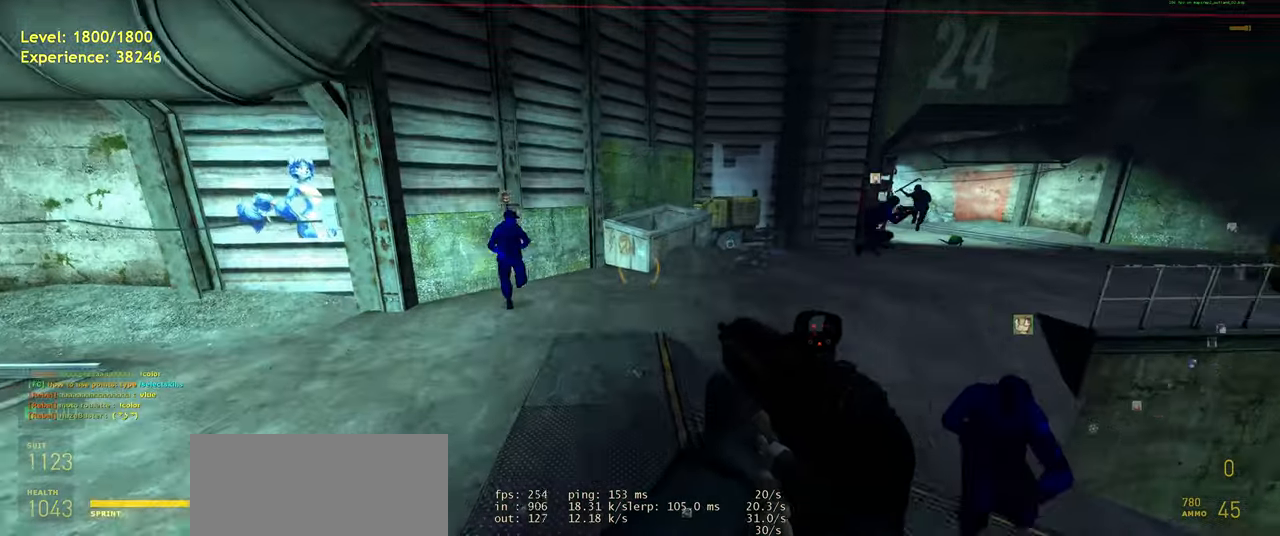
{"keys": [], "mouse": [], "events": [[20, "w", "up"], [320, "space", "down"], [420, "space", "up"]]}
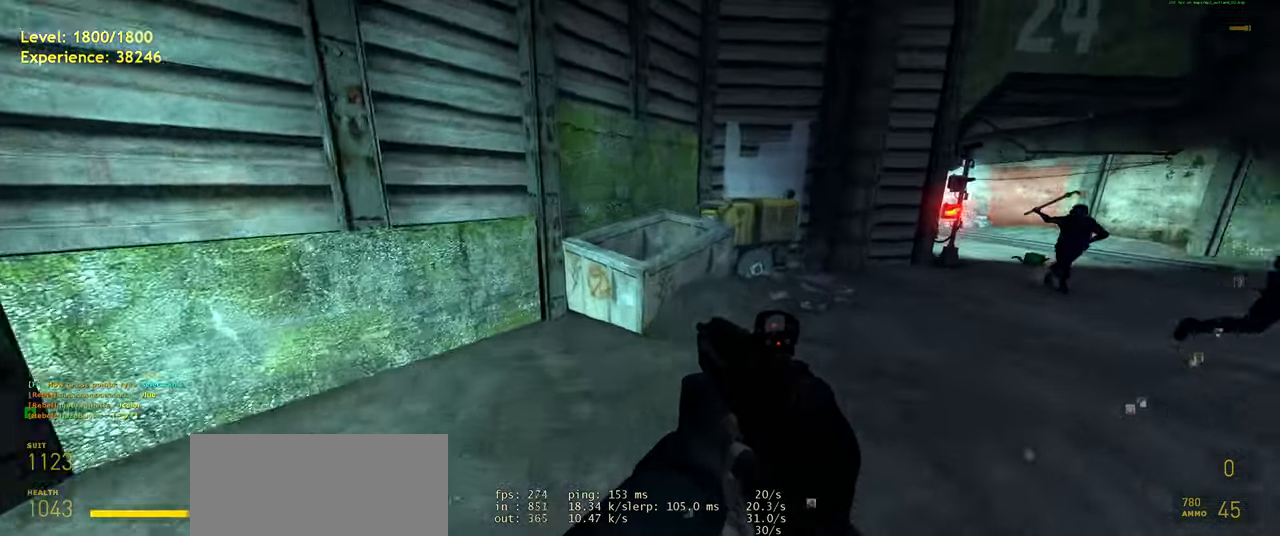
{"keys": [], "mouse": [], "events": []}